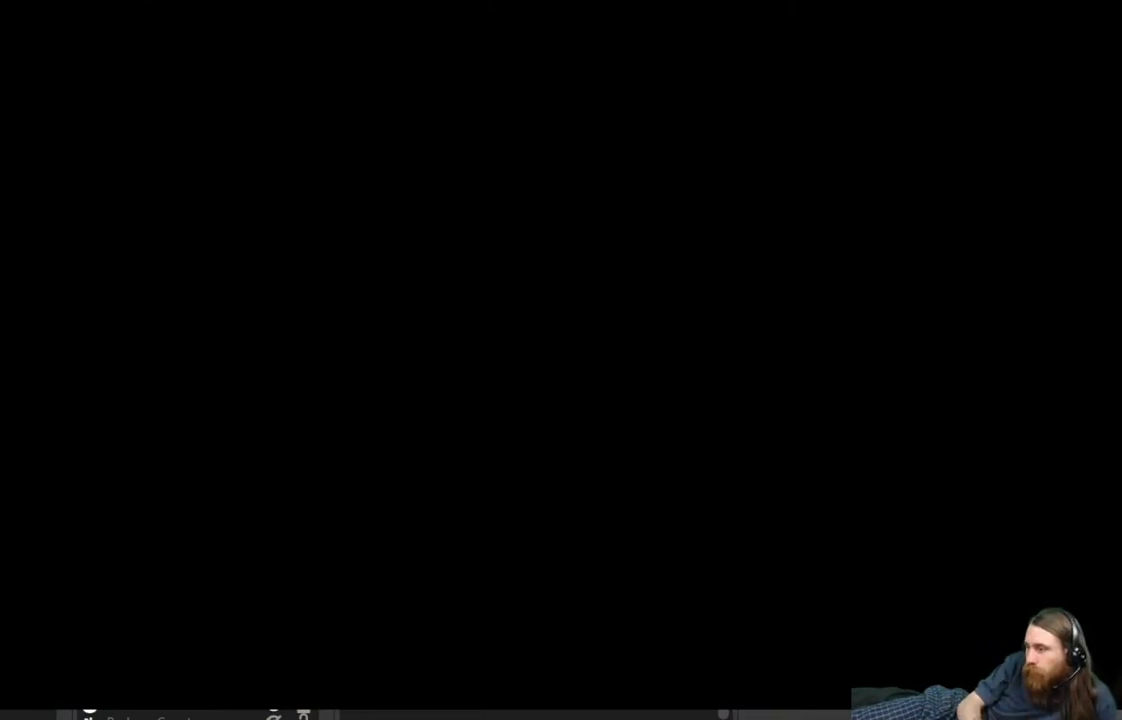
Gameplay with a controller (Xbox layout); each line is a JSON object with the inputs held at the frame after it. "events" lists button and stick changes between this image and that frame as [ms after this image, input, new state], when the widget could be followed in between.
{"buttons": [], "left_stick": "center", "right_stick": "center", "events": []}
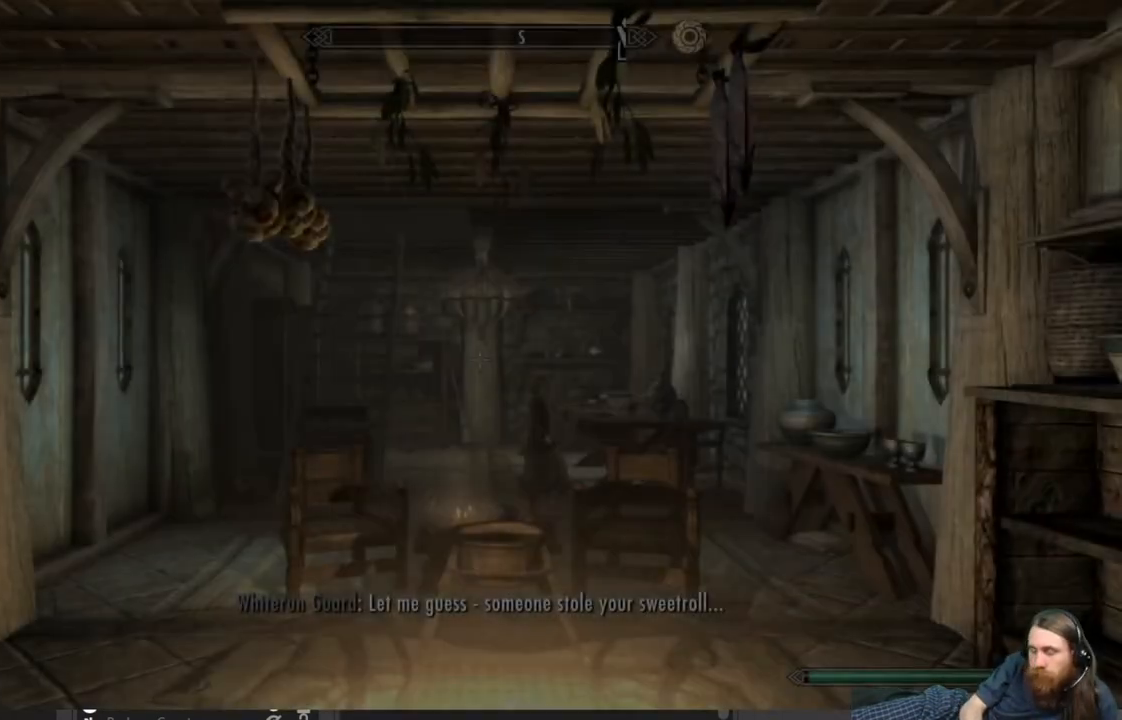
{"buttons": [], "left_stick": "center", "right_stick": "center", "events": []}
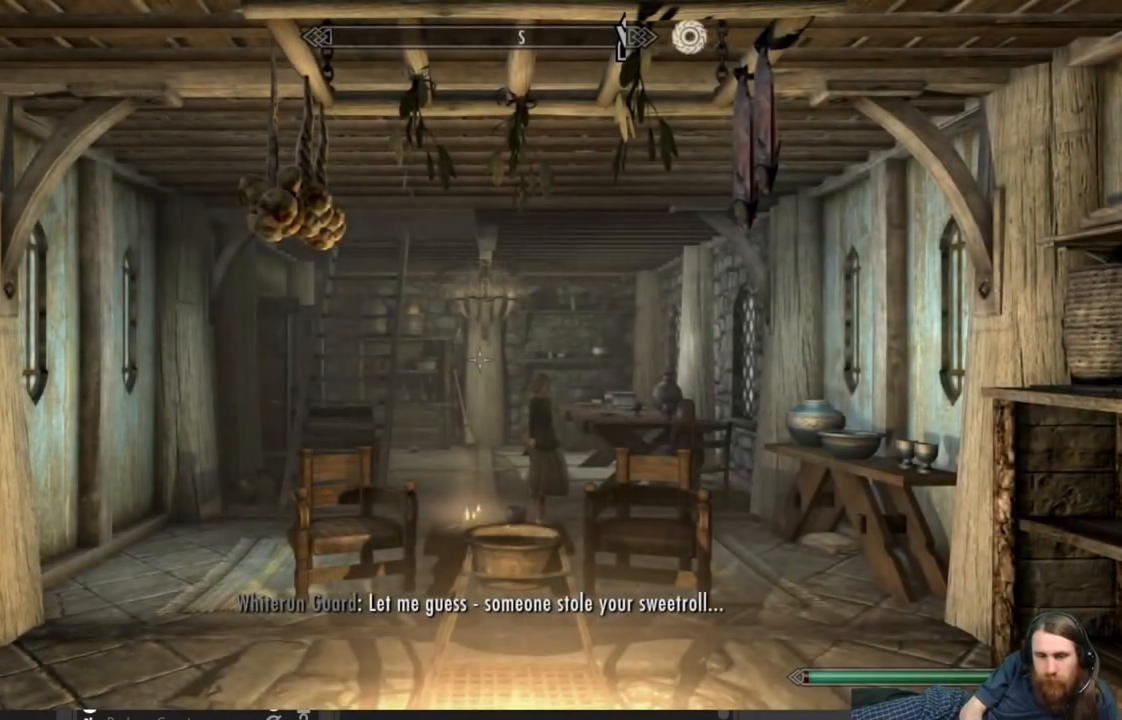
{"buttons": [], "left_stick": "up", "right_stick": "center", "events": [[33, "left_stick", "up"], [217, "right_stick", "down-left"], [367, "right_stick", "center"]]}
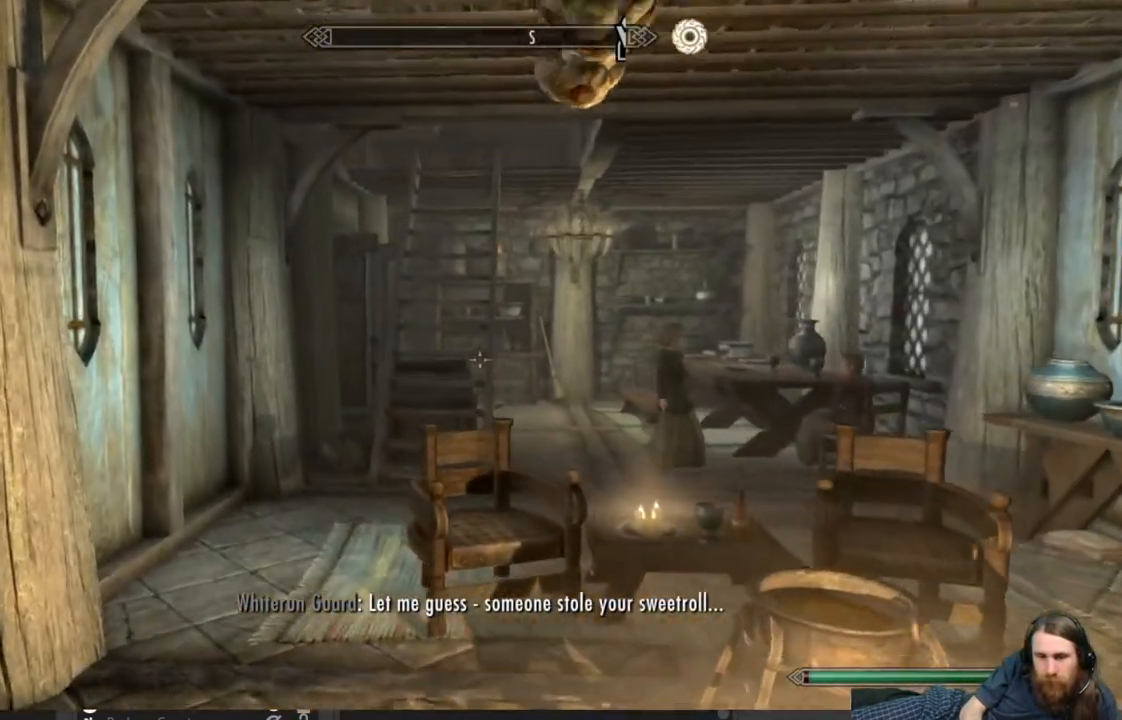
{"buttons": [], "left_stick": "up", "right_stick": "center", "events": []}
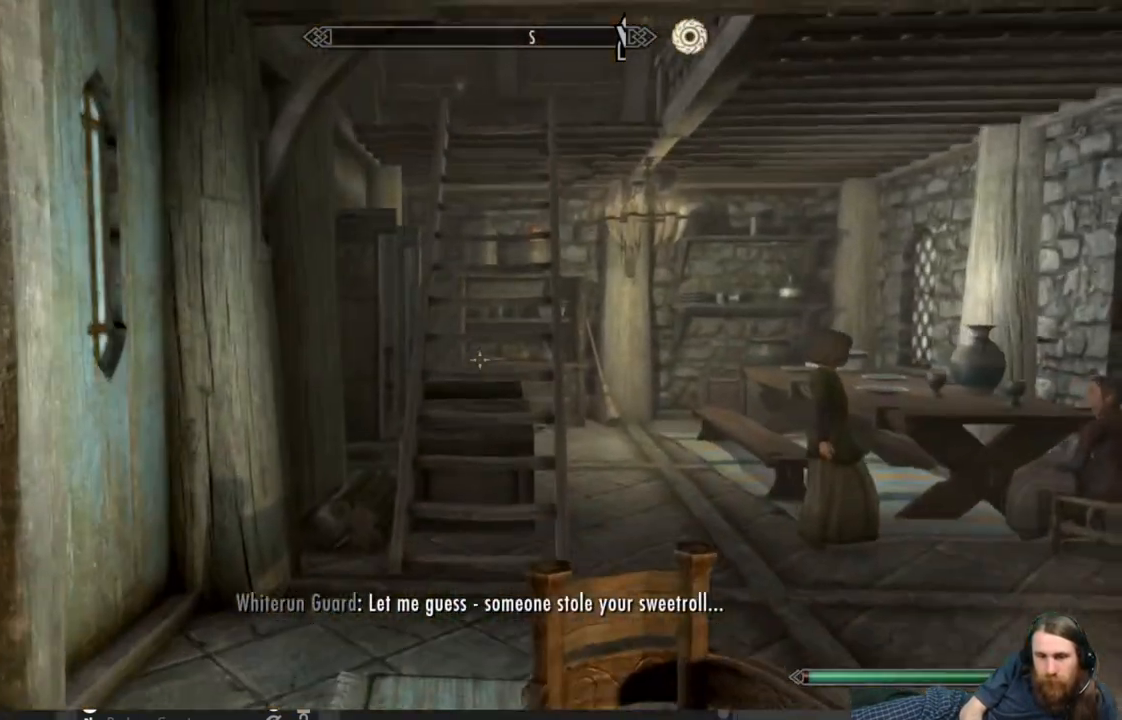
{"buttons": [], "left_stick": "up", "right_stick": "center", "events": [[333, "right_stick", "up"], [450, "right_stick", "center"]]}
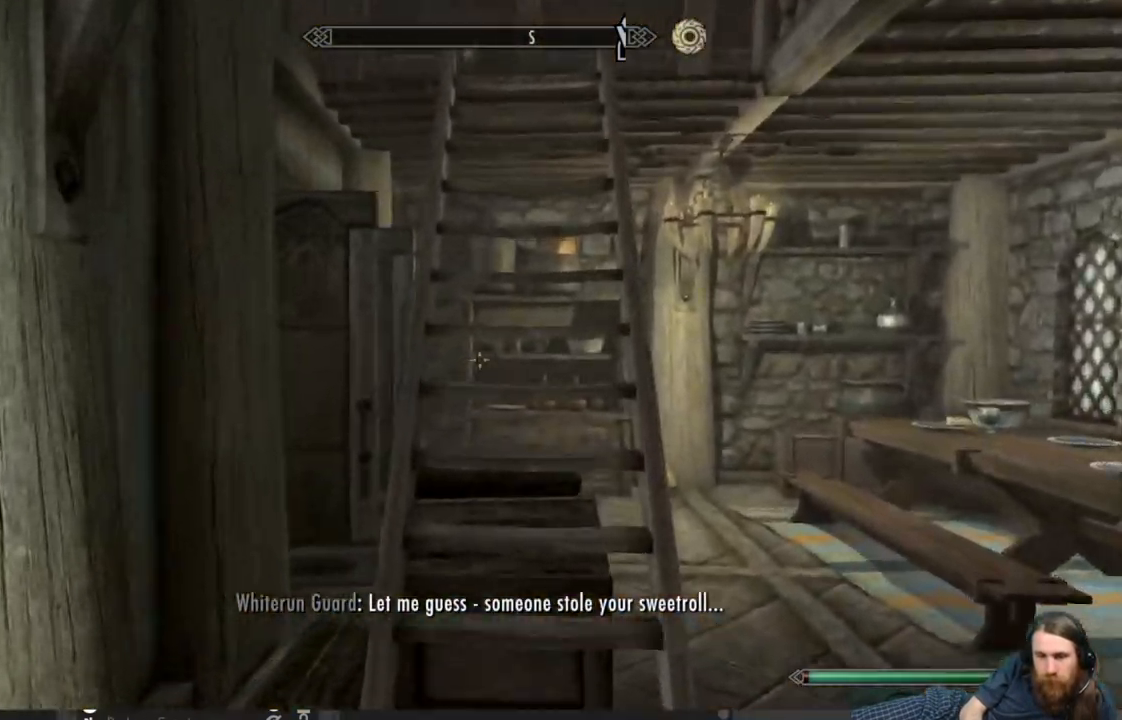
{"buttons": [], "left_stick": "up", "right_stick": "center", "events": [[150, "right_stick", "up"], [300, "right_stick", "center"]]}
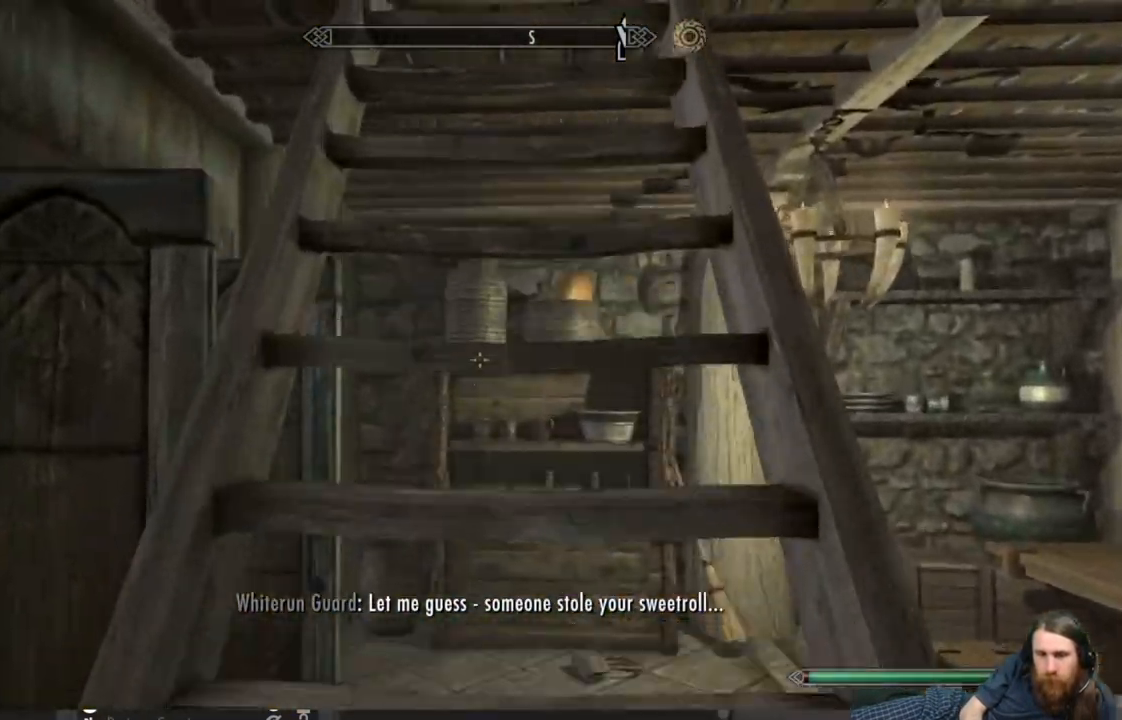
{"buttons": [], "left_stick": "up-left", "right_stick": "right", "events": [[83, "right_stick", "right"], [167, "right_stick", "center"], [350, "left_stick", "up-left"], [400, "right_stick", "right"]]}
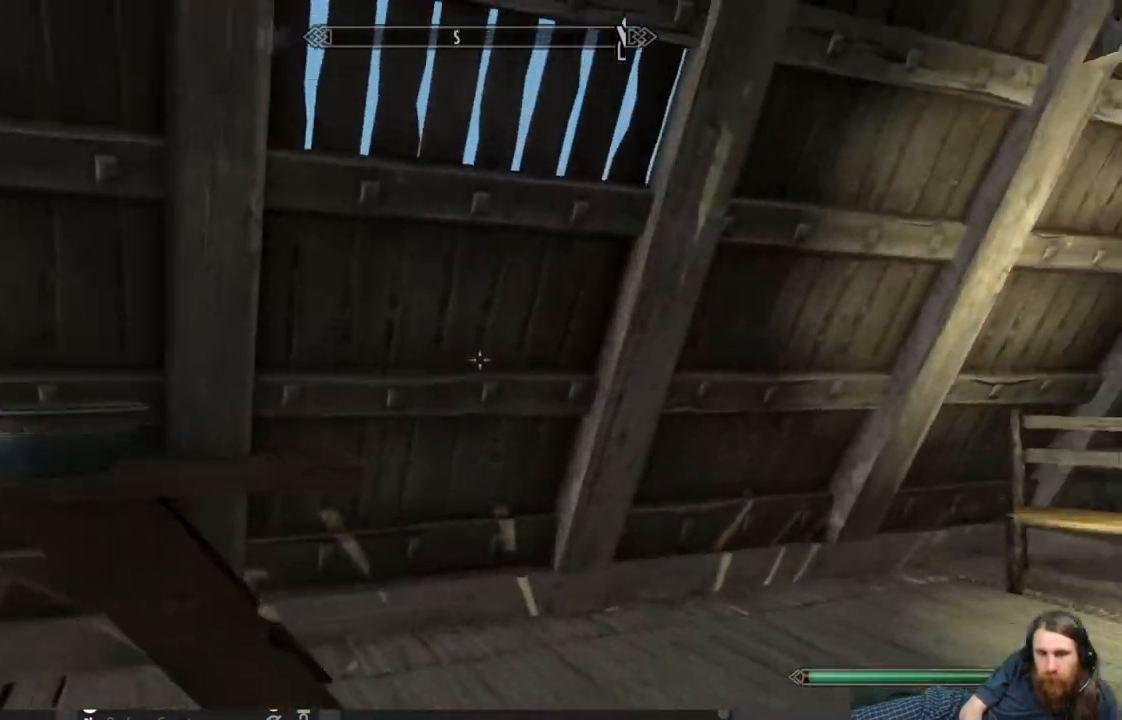
{"buttons": [], "left_stick": "up-left", "right_stick": "center", "events": [[500, "right_stick", "center"]]}
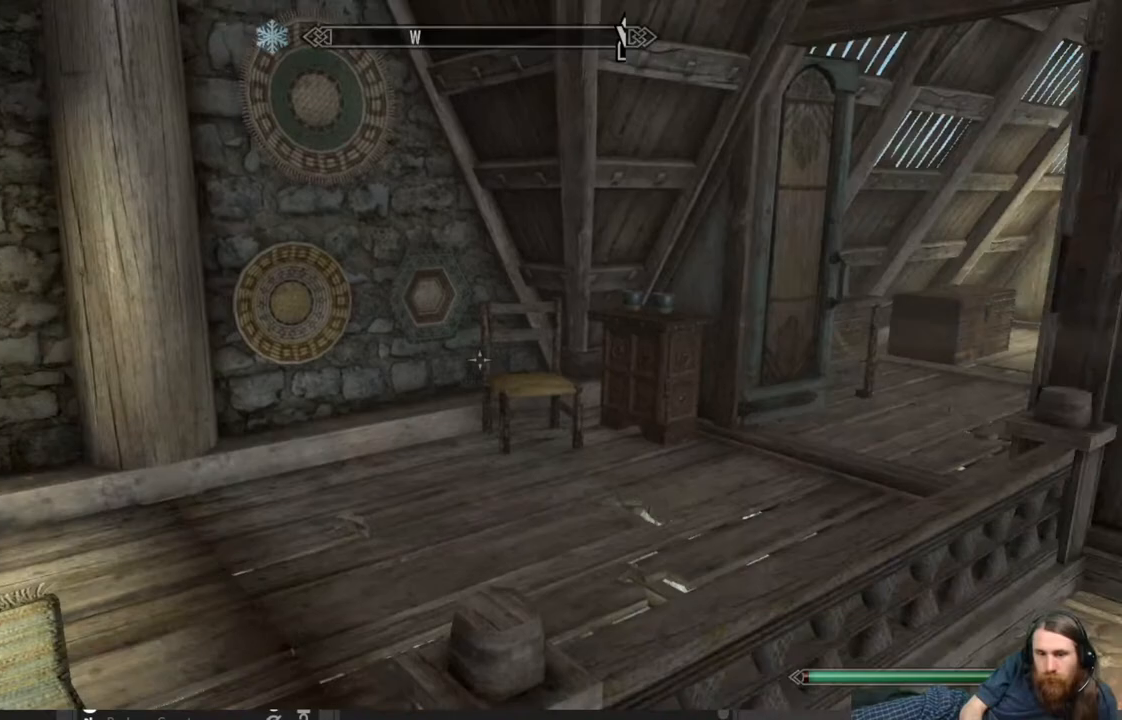
{"buttons": [], "left_stick": "up", "right_stick": "center", "events": [[217, "right_stick", "right"], [367, "left_stick", "up"], [433, "right_stick", "center"]]}
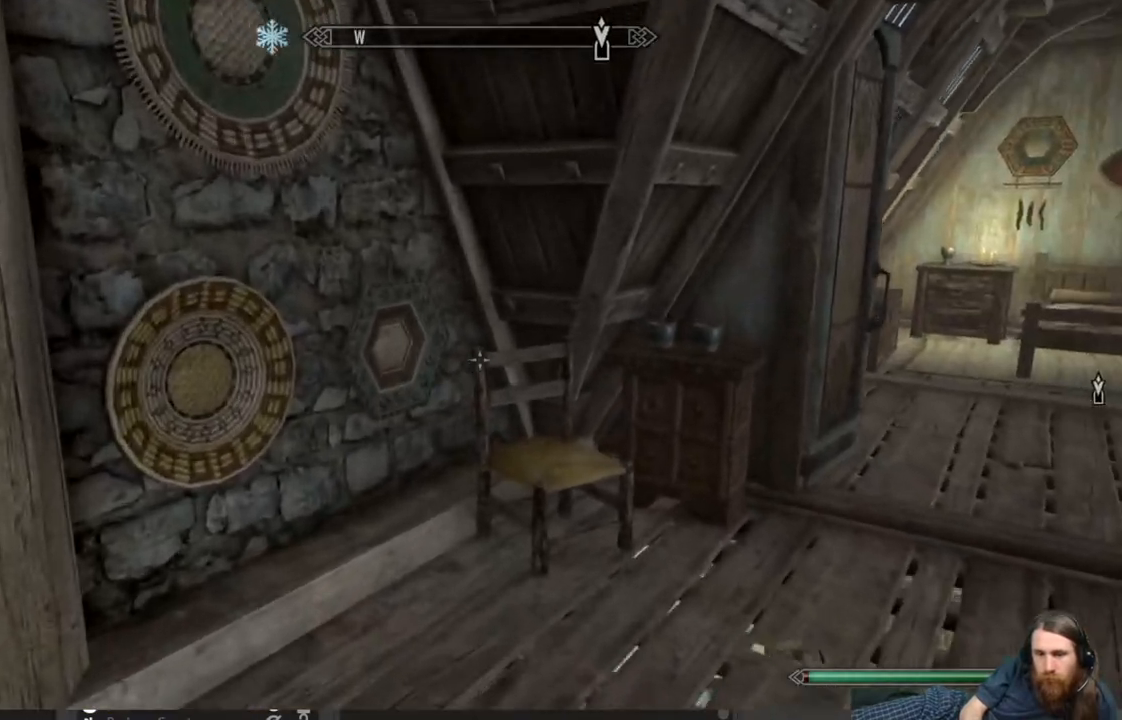
{"buttons": [], "left_stick": "up-left", "right_stick": "center", "events": [[83, "right_stick", "right"], [367, "left_stick", "up-left"], [383, "right_stick", "center"]]}
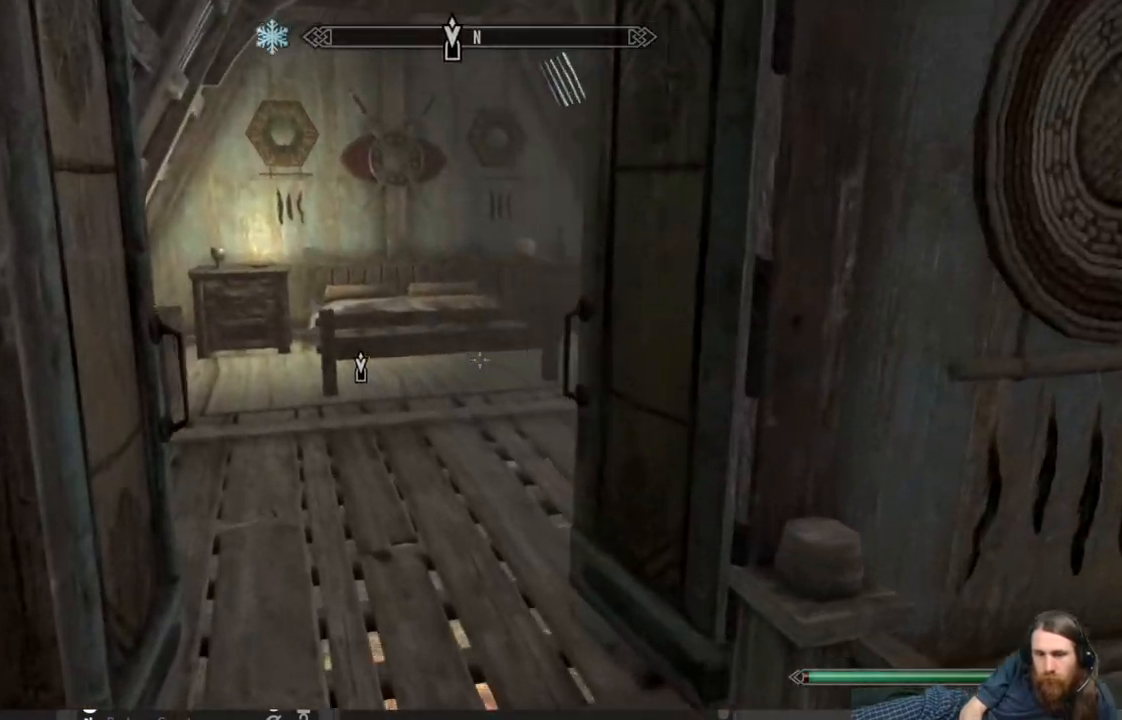
{"buttons": [], "left_stick": "up-left", "right_stick": "right", "events": [[50, "right_stick", "right"], [333, "right_stick", "center"], [450, "right_stick", "right"]]}
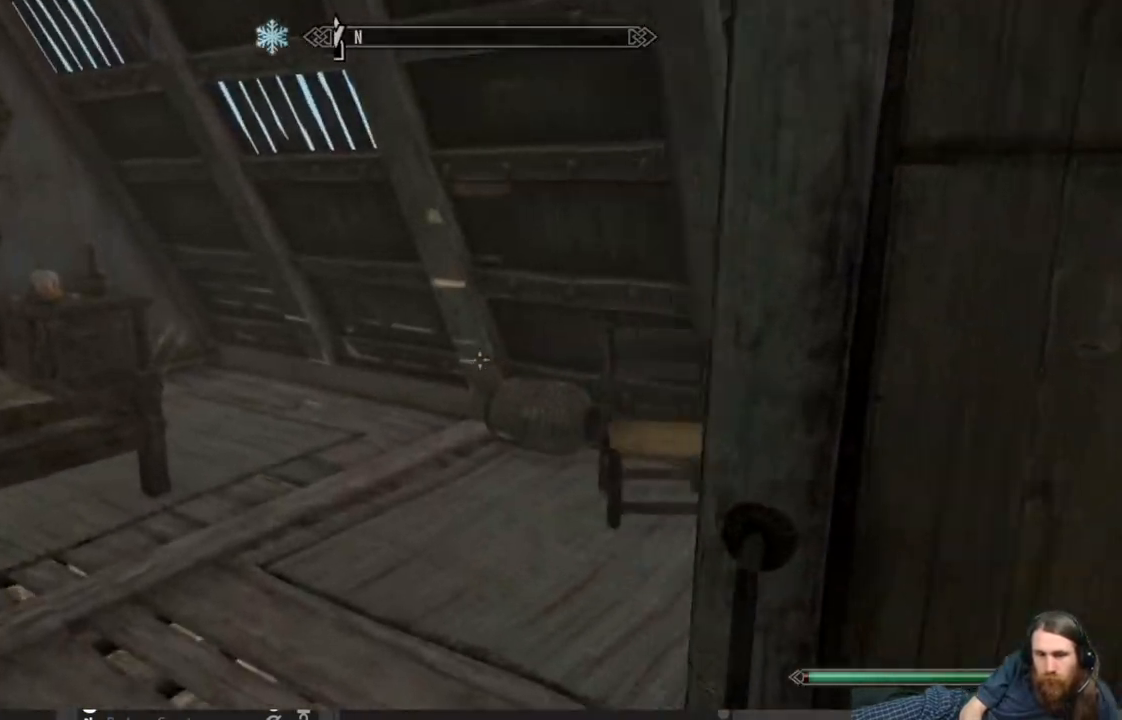
{"buttons": [], "left_stick": "center", "right_stick": "center", "events": [[100, "left_stick", "left"], [300, "right_stick", "center"], [400, "left_stick", "center"]]}
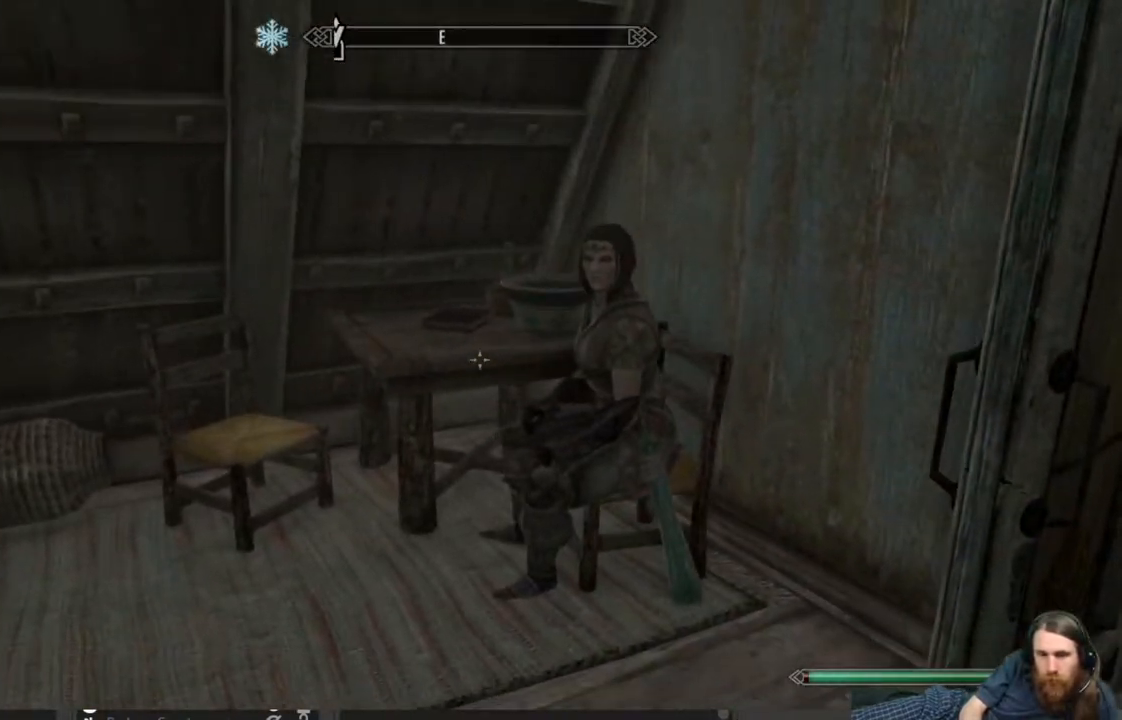
{"buttons": [], "left_stick": "up", "right_stick": "center", "events": [[67, "right_stick", "down-right"], [133, "left_stick", "up"], [200, "right_stick", "center"]]}
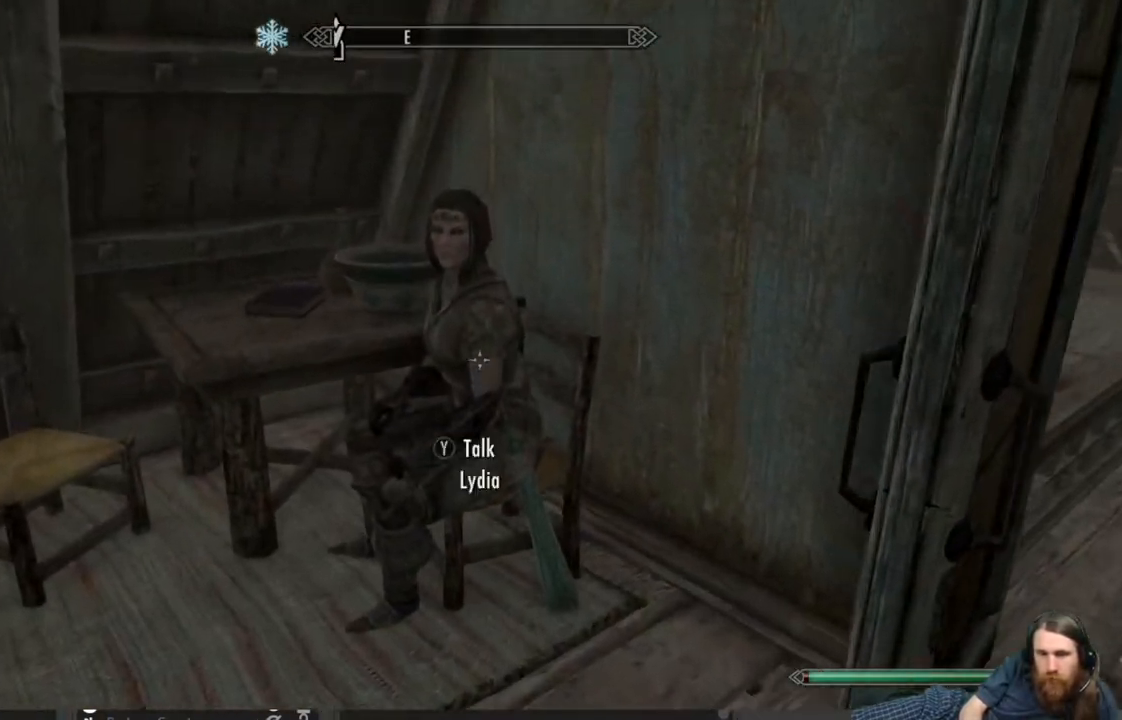
{"buttons": [], "left_stick": "down-right", "right_stick": "right", "events": [[33, "left_stick", "center"], [333, "left_stick", "down-right"], [383, "right_stick", "right"]]}
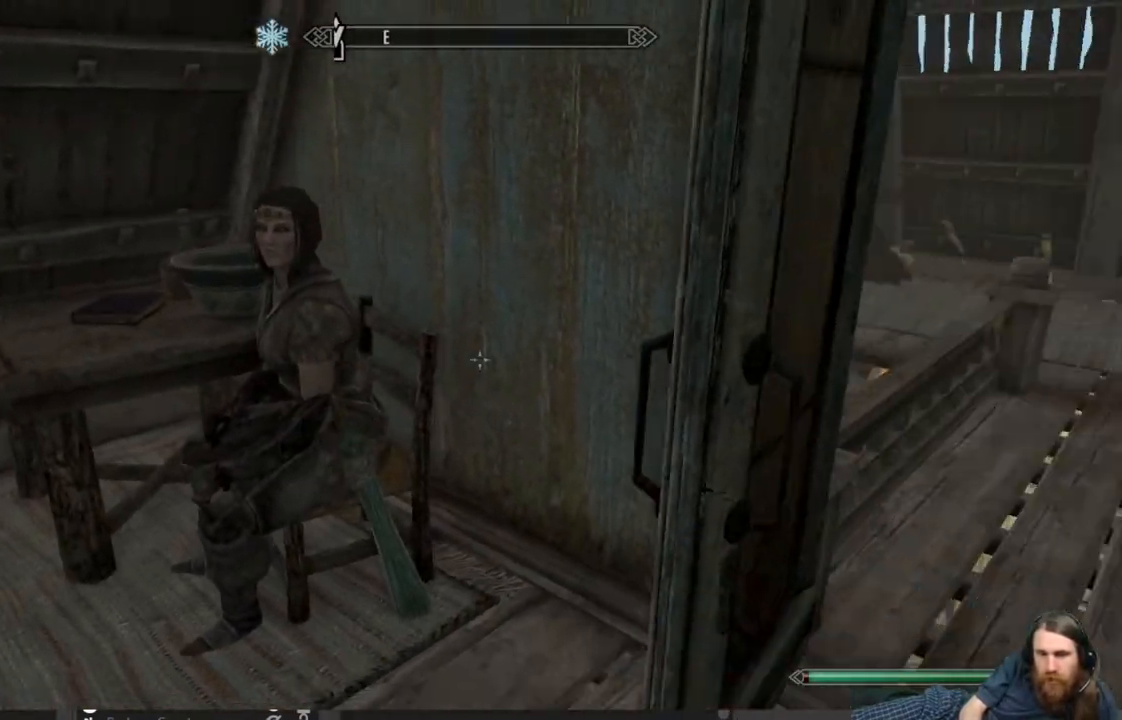
{"buttons": [], "left_stick": "center", "right_stick": "center", "events": [[67, "left_stick", "up-right"], [67, "right_stick", "center"], [283, "left_stick", "center"]]}
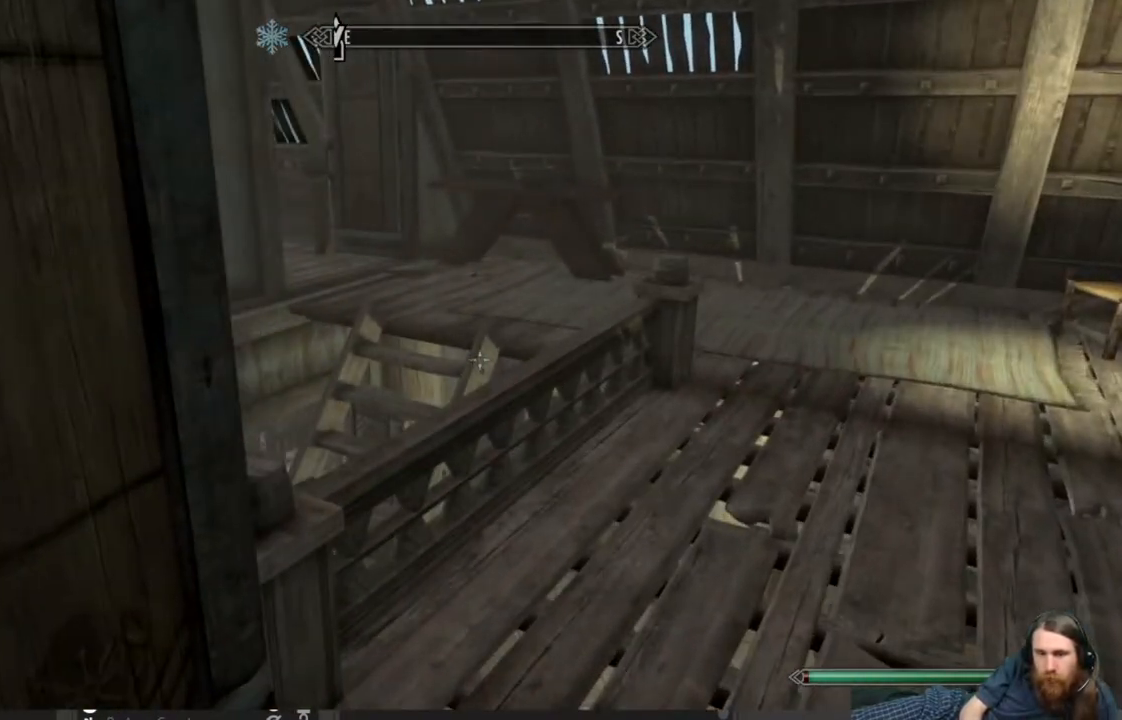
{"buttons": [], "left_stick": "up-right", "right_stick": "center", "events": [[83, "left_stick", "up"], [383, "left_stick", "up-right"]]}
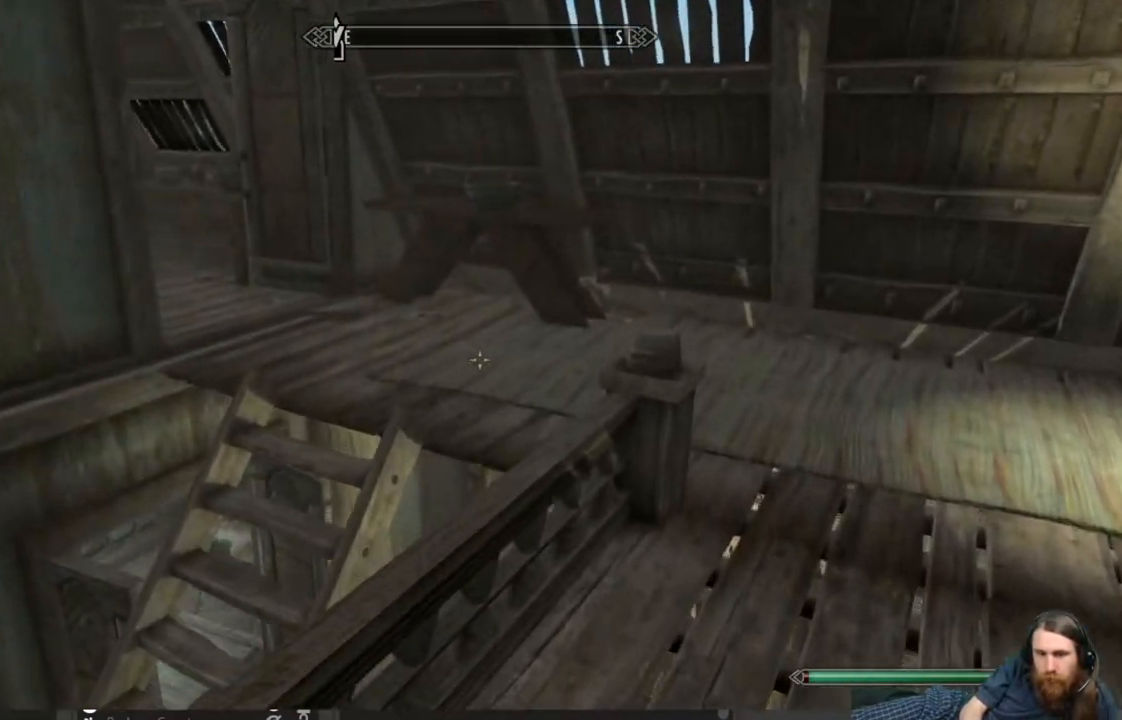
{"buttons": [], "left_stick": "up-left", "right_stick": "left", "events": [[50, "right_stick", "left"], [233, "left_stick", "down-right"], [300, "left_stick", "down-left"], [450, "left_stick", "up-left"]]}
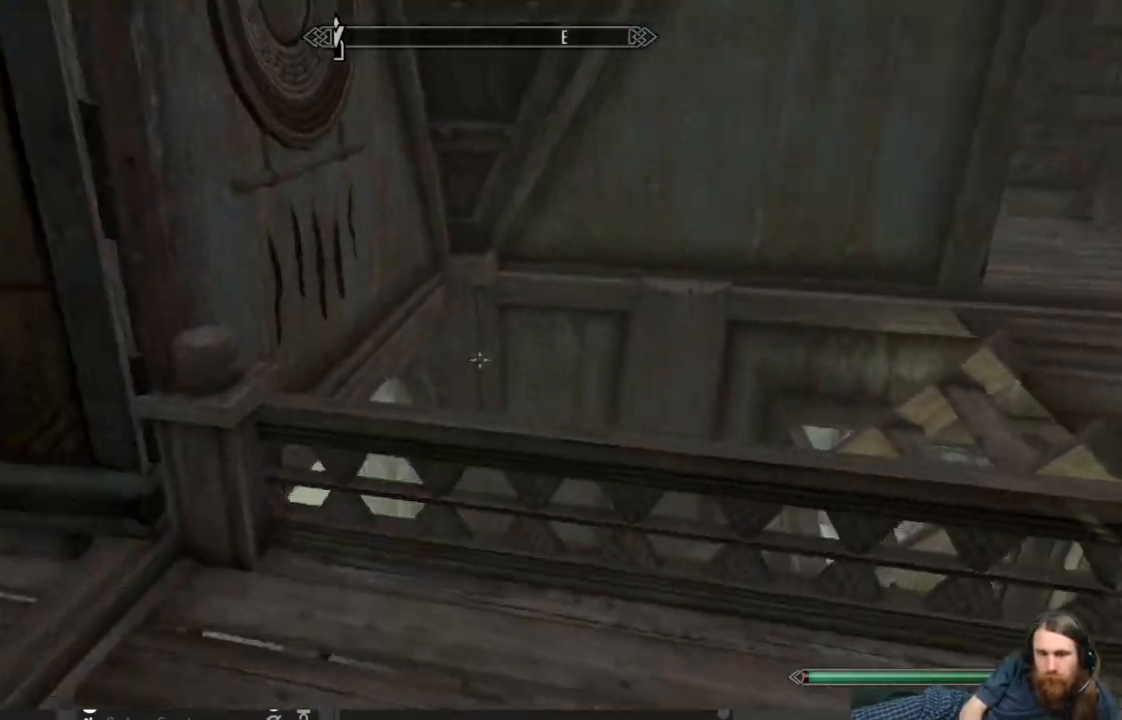
{"buttons": [], "left_stick": "up-left", "right_stick": "right", "events": [[133, "right_stick", "center"], [400, "right_stick", "right"]]}
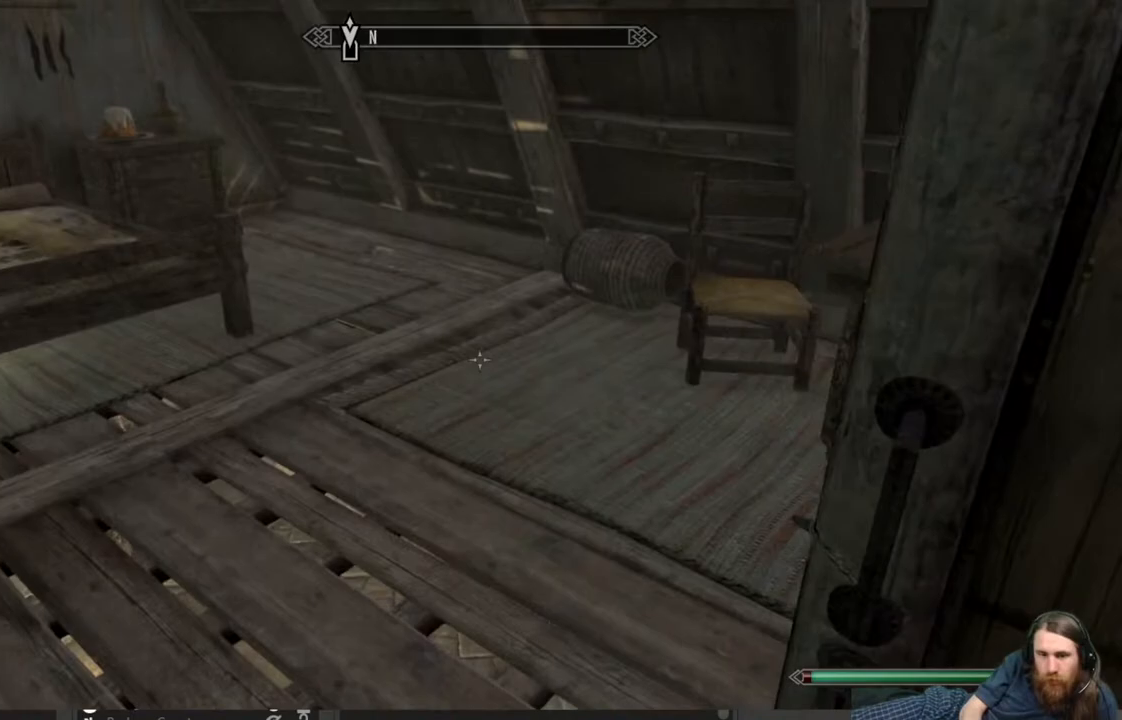
{"buttons": [], "left_stick": "right", "right_stick": "center", "events": [[17, "left_stick", "left"], [167, "left_stick", "down-left"], [350, "left_stick", "down-right"], [400, "left_stick", "right"], [500, "right_stick", "center"]]}
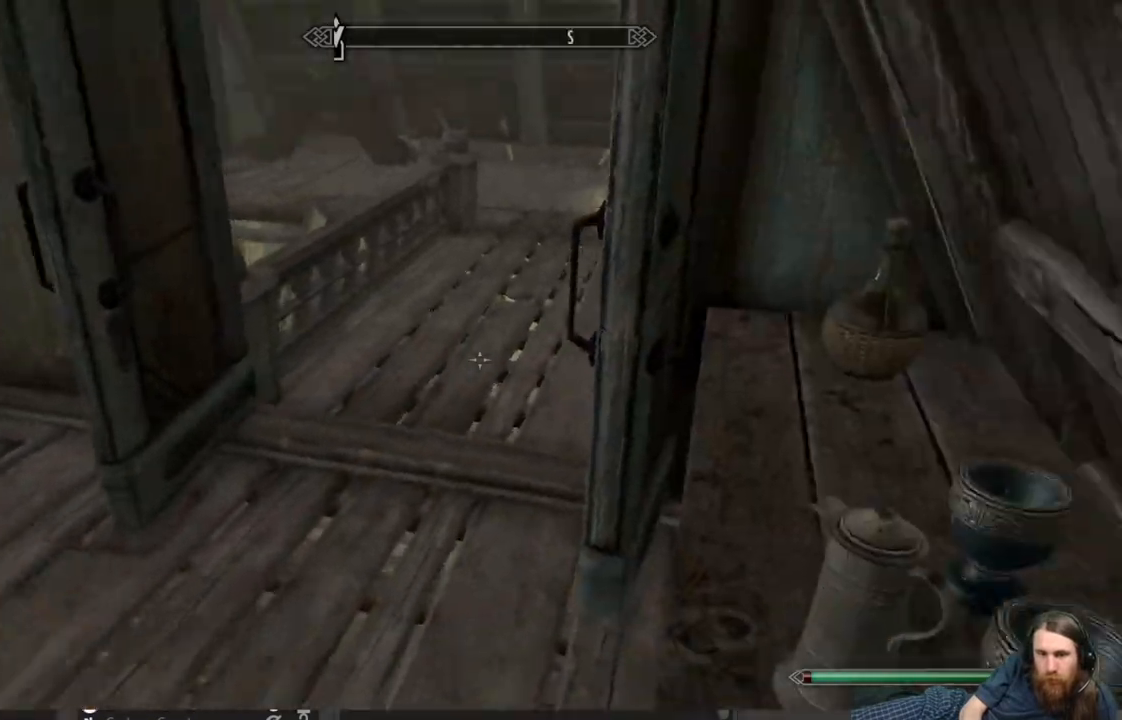
{"buttons": [], "left_stick": "up-left", "right_stick": "center", "events": [[67, "left_stick", "up"], [300, "left_stick", "up-left"]]}
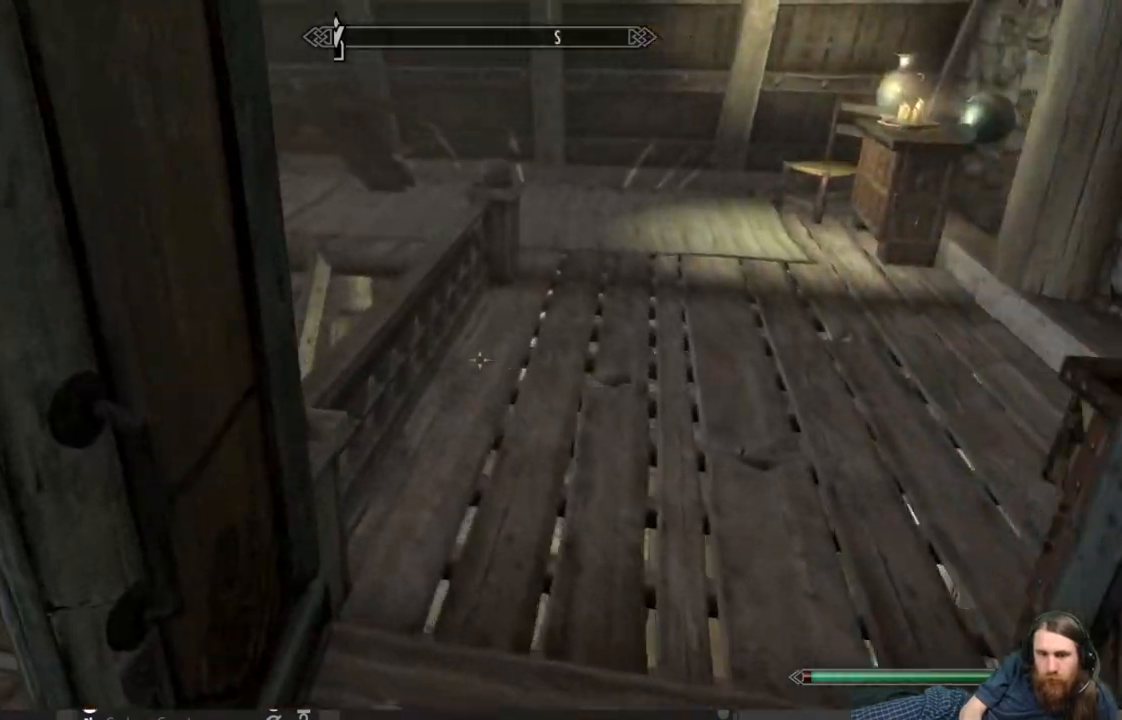
{"buttons": [], "left_stick": "up-right", "right_stick": "down-left", "events": [[33, "left_stick", "up-right"], [333, "right_stick", "down-left"]]}
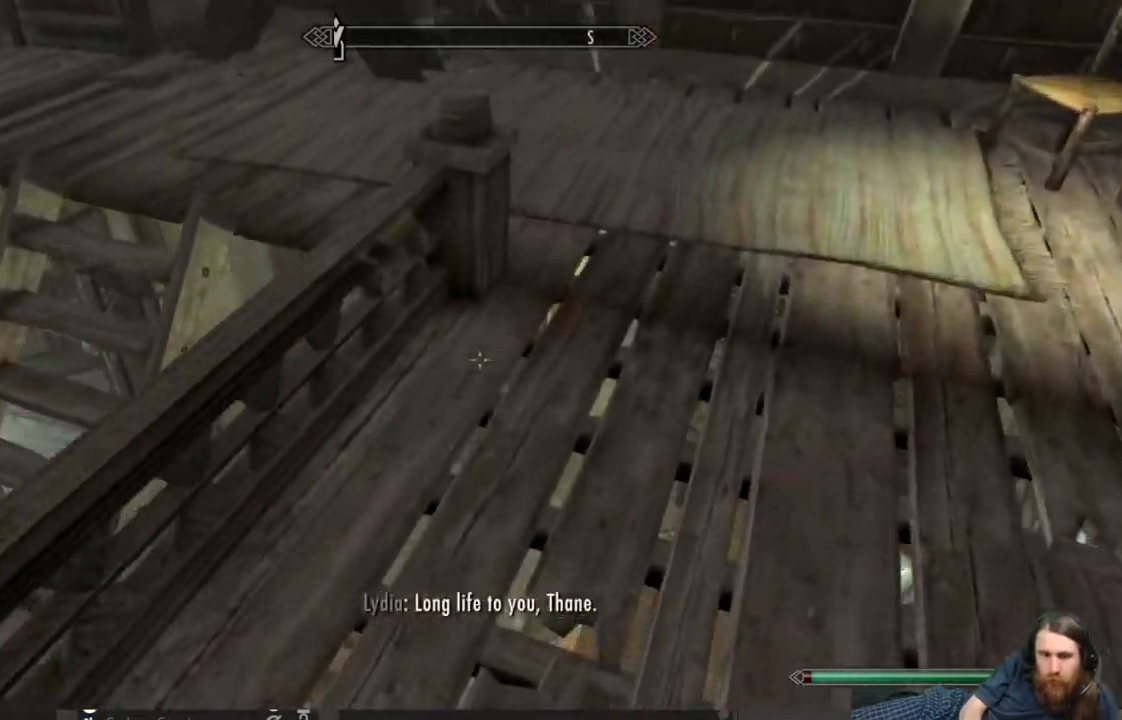
{"buttons": [], "left_stick": "up-right", "right_stick": "left", "events": [[200, "right_stick", "left"]]}
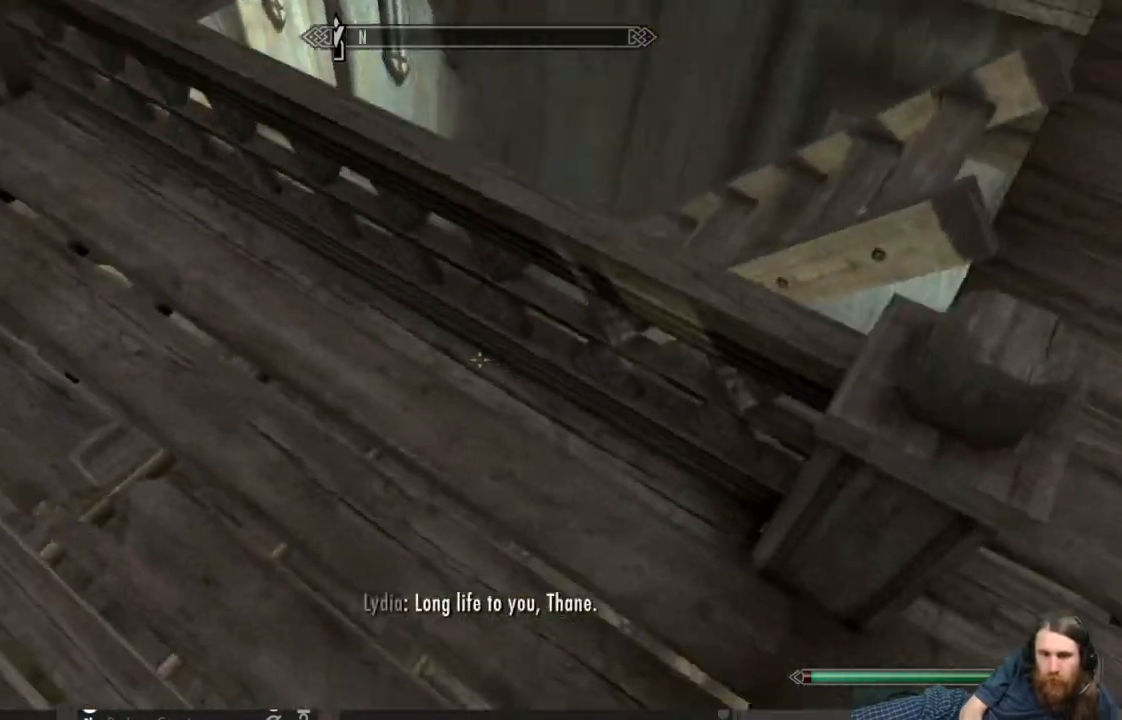
{"buttons": [], "left_stick": "right", "right_stick": "left", "events": [[117, "left_stick", "right"], [117, "right_stick", "center"], [183, "right_stick", "left"]]}
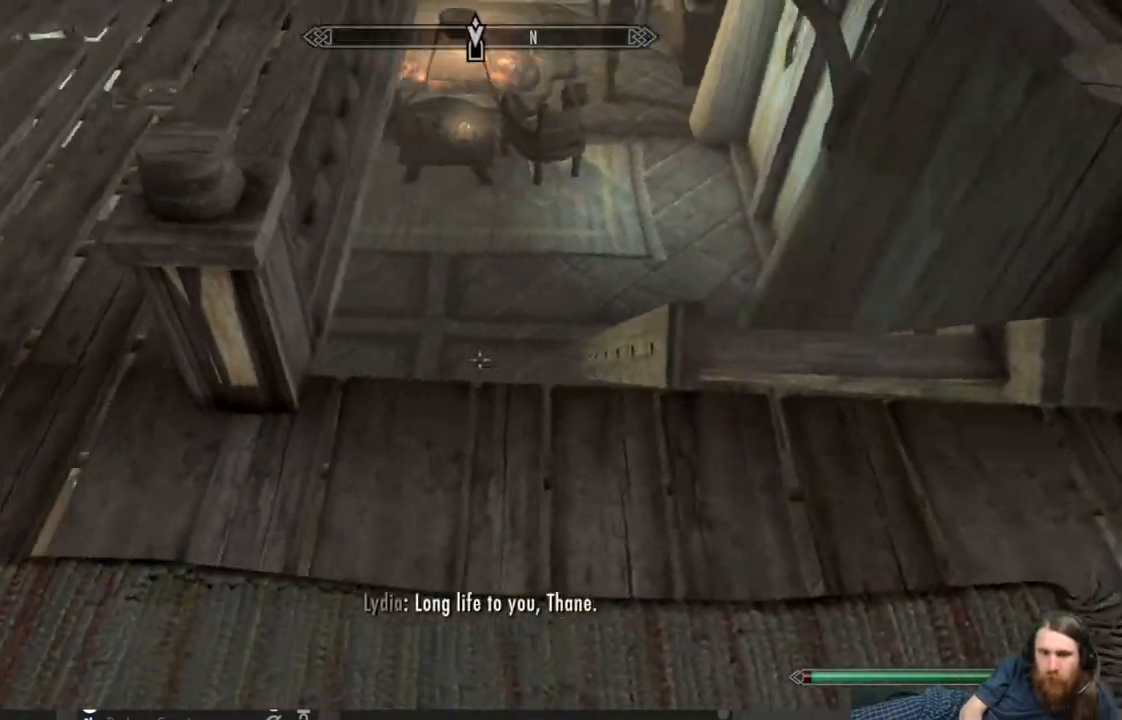
{"buttons": [], "left_stick": "center", "right_stick": "center", "events": [[67, "right_stick", "center"], [83, "left_stick", "center"], [183, "right_stick", "up"], [217, "left_stick", "up-right"], [333, "right_stick", "center"], [450, "left_stick", "center"]]}
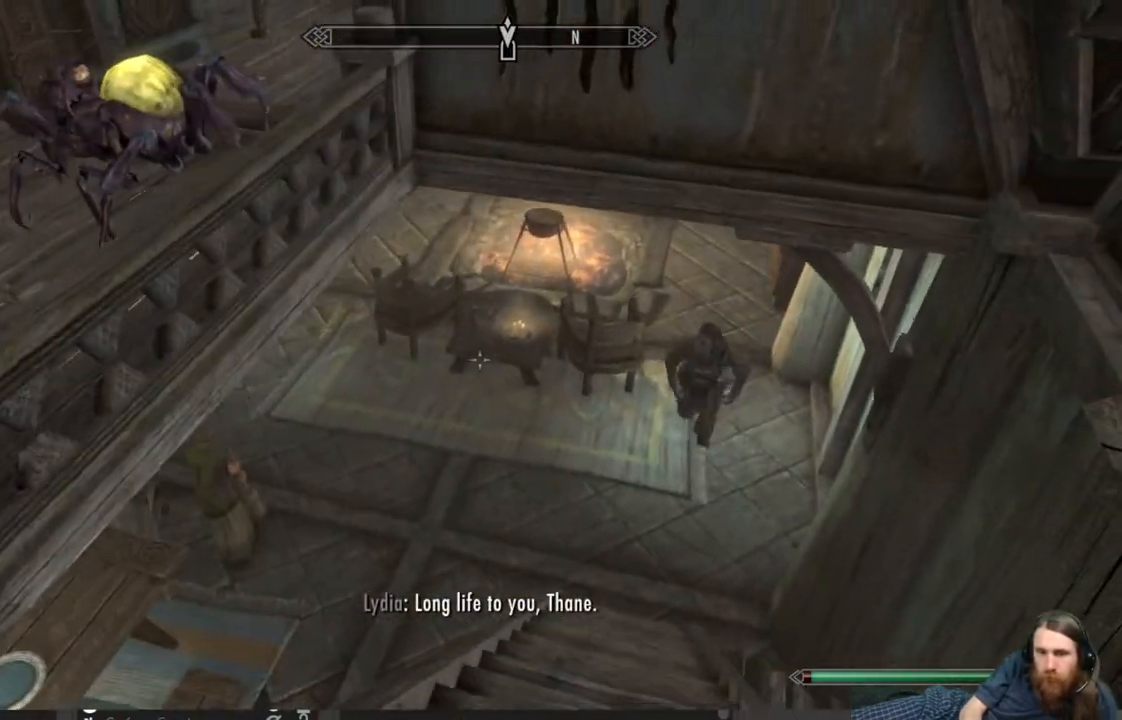
{"buttons": [], "left_stick": "down-left", "right_stick": "up-left", "events": [[167, "left_stick", "down-left"], [400, "right_stick", "up-left"]]}
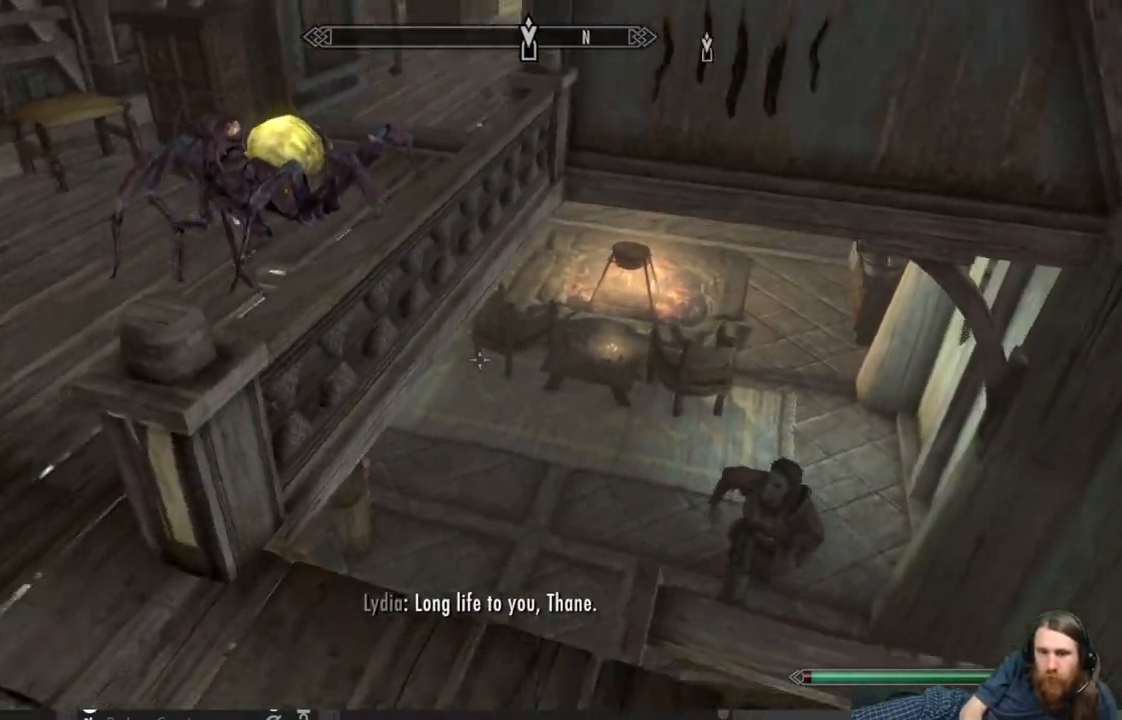
{"buttons": [], "left_stick": "up", "right_stick": "right", "events": [[83, "left_stick", "left"], [150, "right_stick", "center"], [200, "left_stick", "up-left"], [350, "left_stick", "up"], [483, "right_stick", "right"]]}
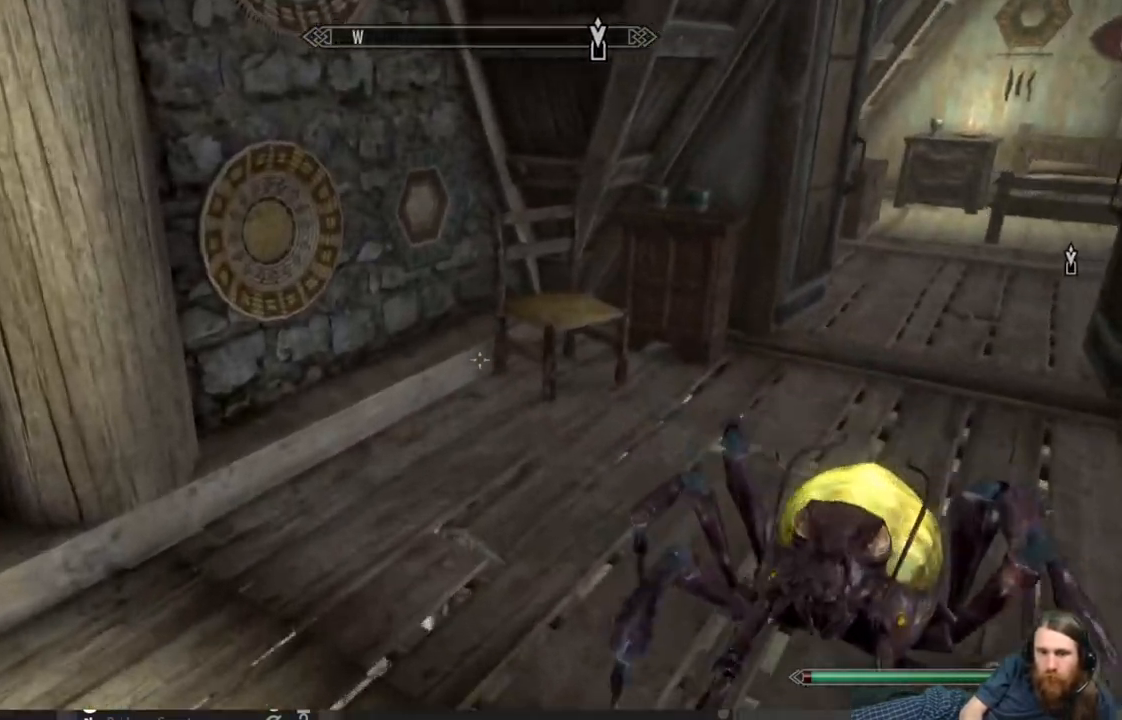
{"buttons": [], "left_stick": "up", "right_stick": "center", "events": [[150, "right_stick", "center"], [283, "right_stick", "right"], [433, "right_stick", "center"]]}
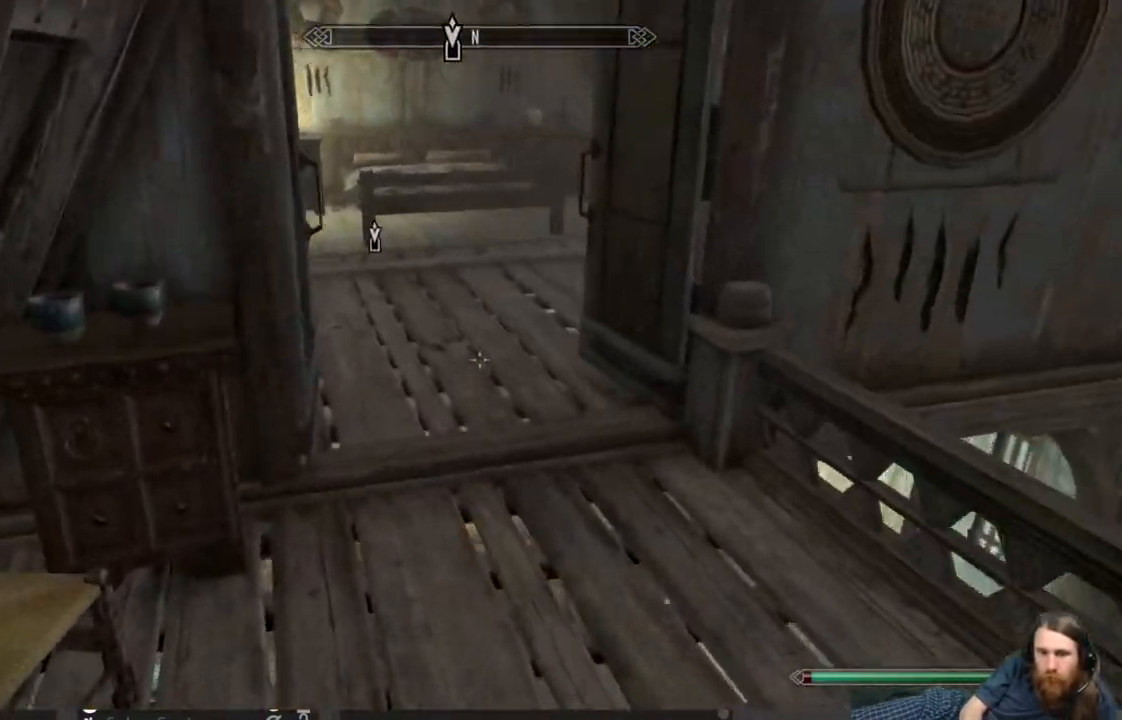
{"buttons": [], "left_stick": "up-left", "right_stick": "center", "events": [[433, "left_stick", "up-left"]]}
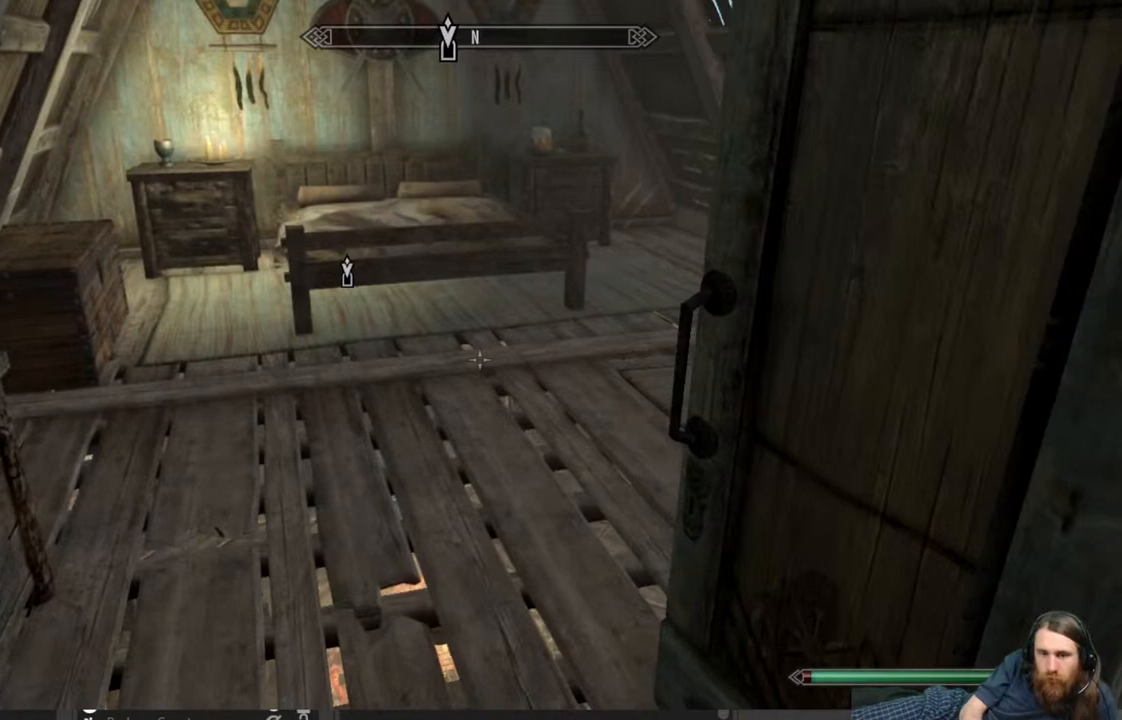
{"buttons": [], "left_stick": "left", "right_stick": "center", "events": [[17, "right_stick", "right"], [333, "left_stick", "left"], [500, "right_stick", "center"]]}
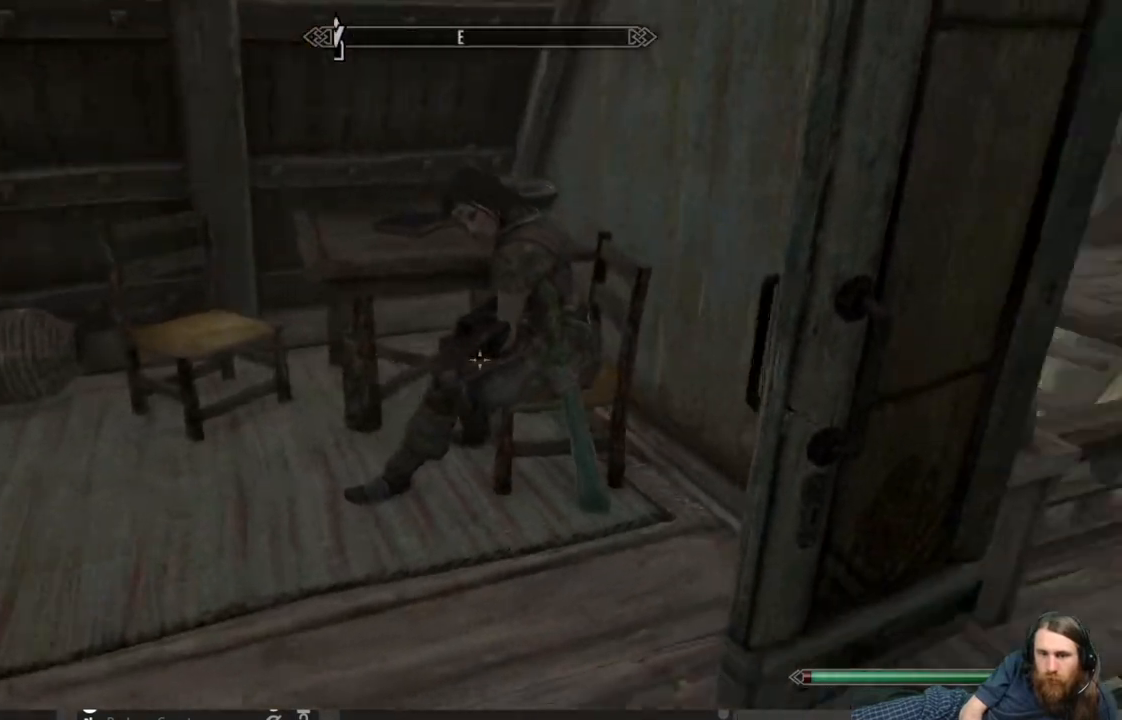
{"buttons": [], "left_stick": "up", "right_stick": "center", "events": [[67, "left_stick", "up-left"], [217, "left_stick", "center"], [283, "right_stick", "right"], [367, "left_stick", "up"], [467, "right_stick", "center"]]}
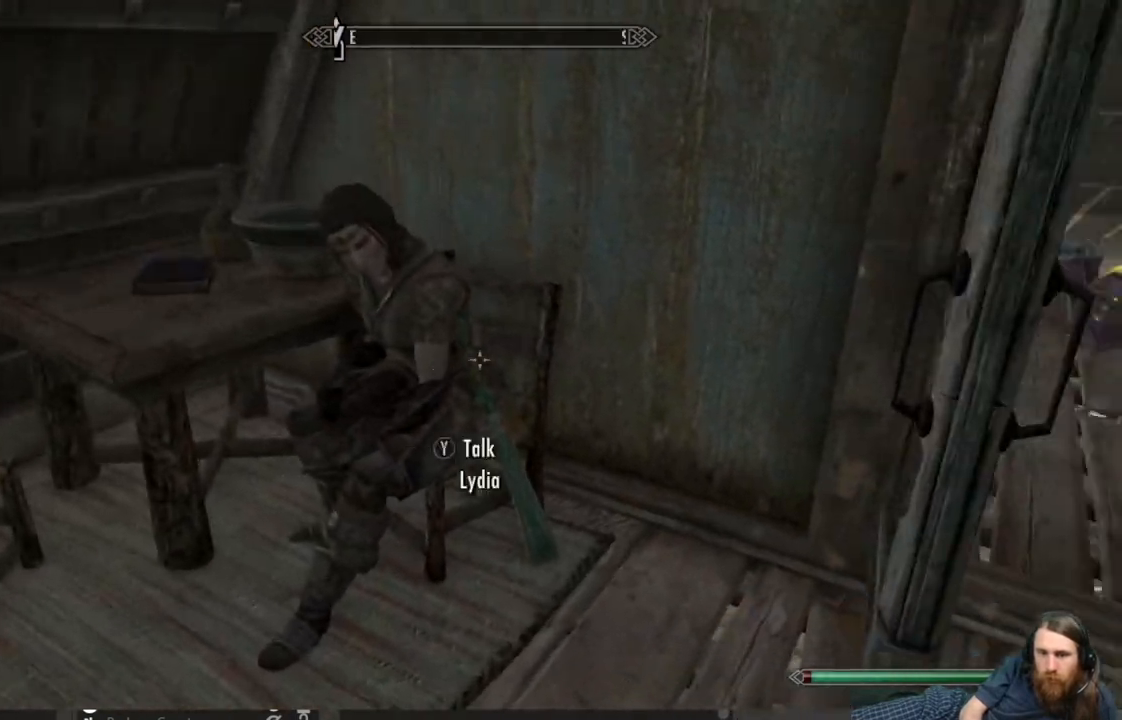
{"buttons": ["Y"], "left_stick": "center", "right_stick": "center", "events": [[17, "left_stick", "center"], [483, "Y", "down"]]}